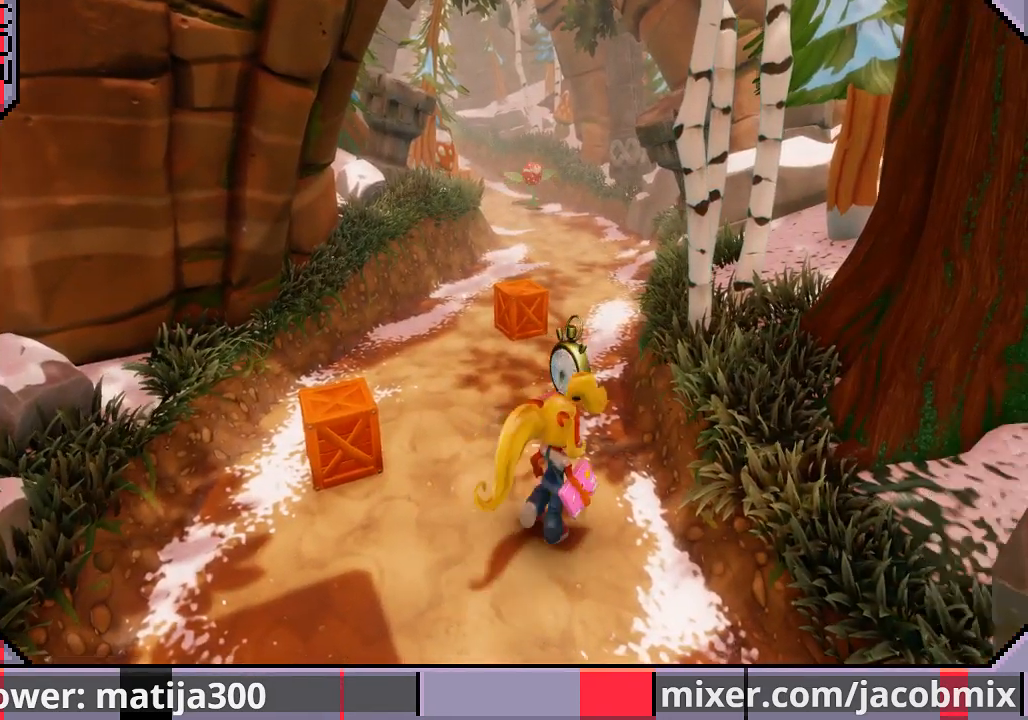
Gameplay with a controller (PlayStation layout); each line is a JSON object with the inputs held at the frame after it (dt_ms = milliseconds from this image to that frame). "events" lists button and stick changes between this image and that frame as [ms after this image, input, new state], when the widget could be followed in between. Not read: L2 R1 R2.
{"dt_ms": 500, "buttons": ["DPAD_UP"], "left_stick": "center", "right_stick": "center", "events": []}
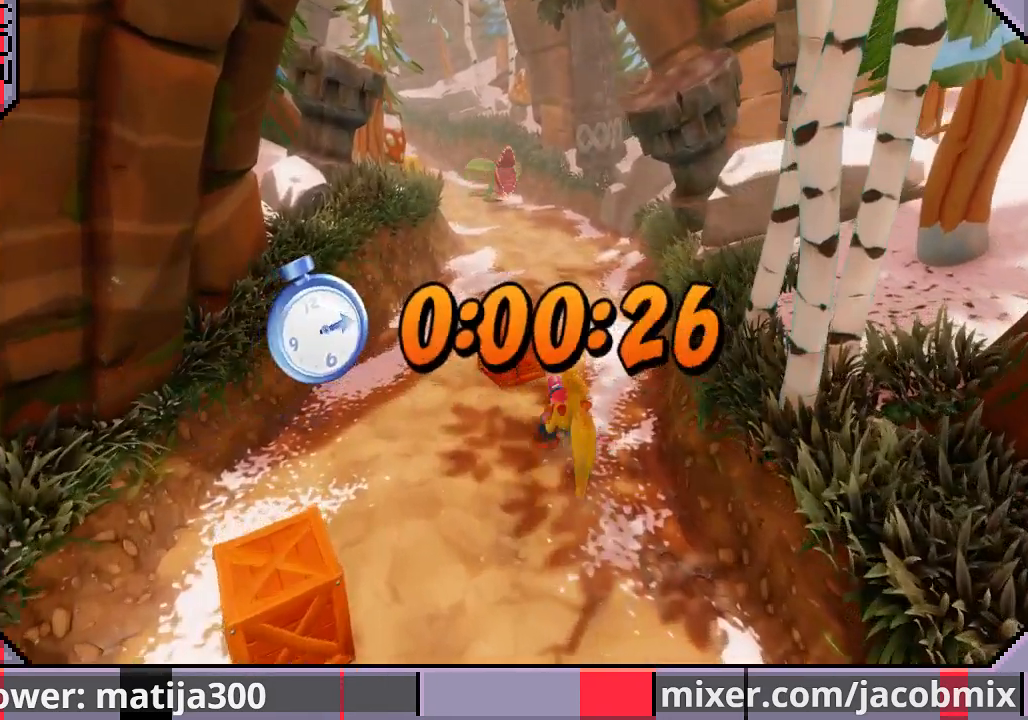
{"dt_ms": 500, "buttons": ["DPAD_UP", "DPAD_LEFT"], "left_stick": "center", "right_stick": "center", "events": [[33, "CROSS", "down"], [367, "DPAD_LEFT", "down"], [500, "CROSS", "up"]]}
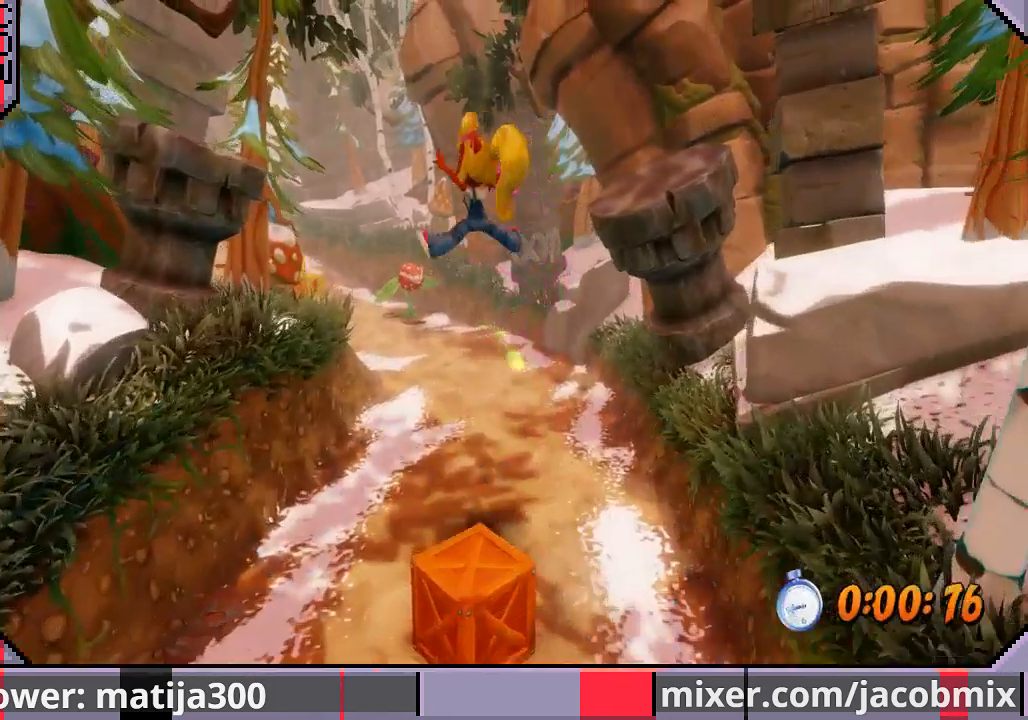
{"dt_ms": 500, "buttons": ["DPAD_UP"], "left_stick": "center", "right_stick": "center", "events": [[133, "DPAD_LEFT", "up"]]}
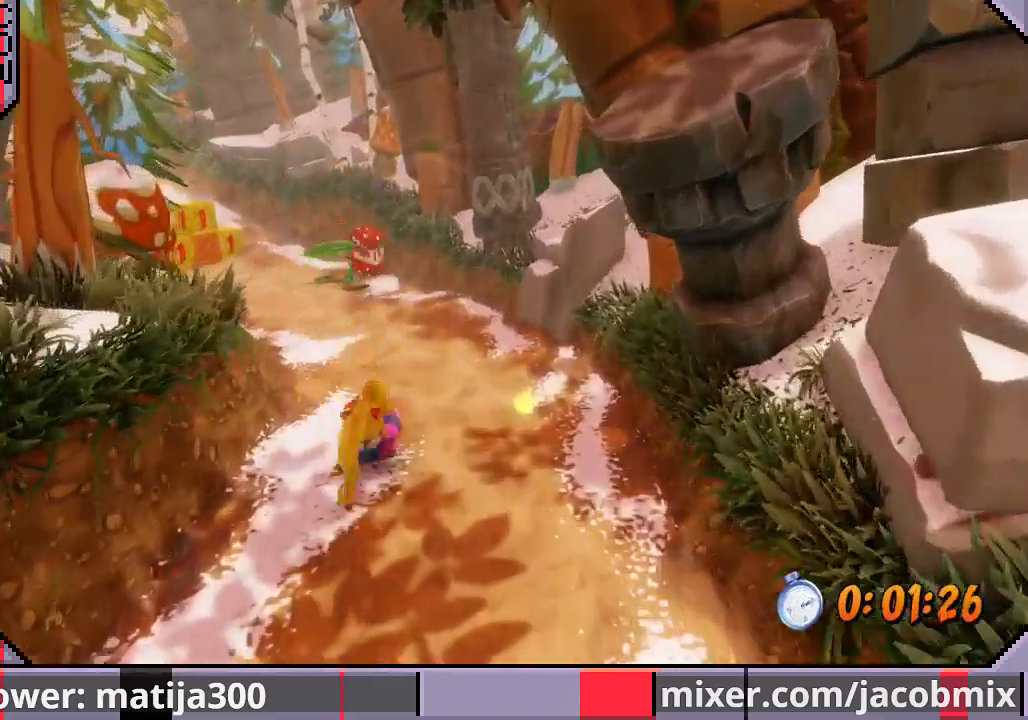
{"dt_ms": 500, "buttons": ["CROSS", "DPAD_UP"], "left_stick": "center", "right_stick": "center", "events": [[100, "CROSS", "down"], [200, "DPAD_LEFT", "down"], [500, "DPAD_LEFT", "up"]]}
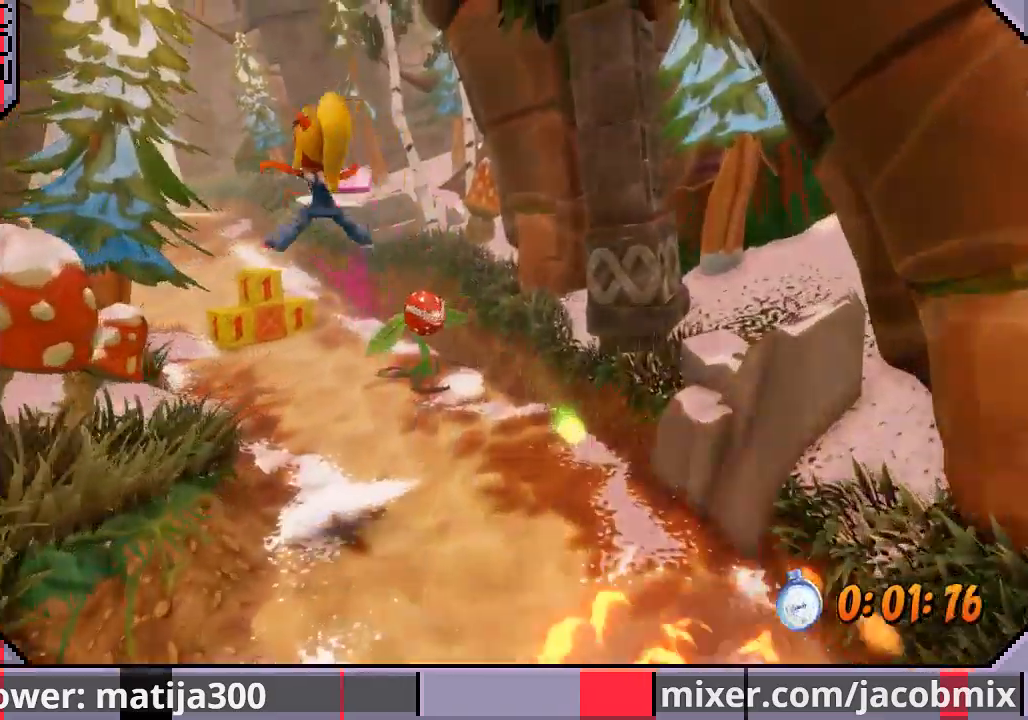
{"dt_ms": 500, "buttons": ["DPAD_UP"], "left_stick": "center", "right_stick": "center", "events": [[67, "CROSS", "up"], [267, "DPAD_LEFT", "down"], [400, "DPAD_LEFT", "up"]]}
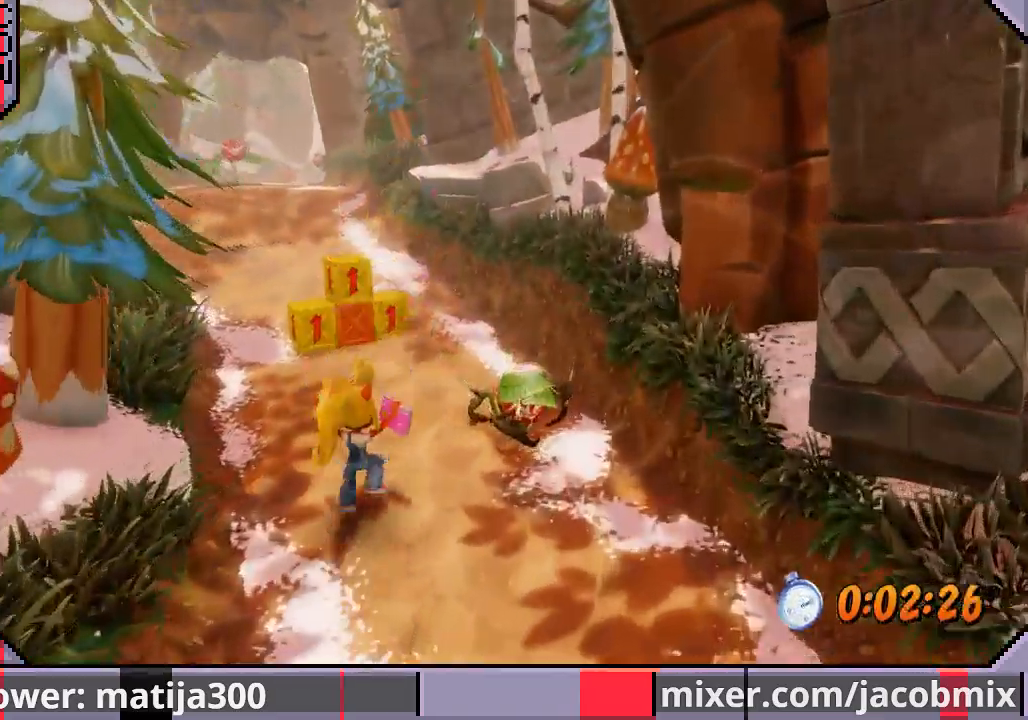
{"dt_ms": 500, "buttons": ["DPAD_UP", "DPAD_RIGHT"], "left_stick": "center", "right_stick": "center", "events": [[167, "DPAD_LEFT", "down"], [267, "DPAD_LEFT", "up"], [500, "DPAD_RIGHT", "down"]]}
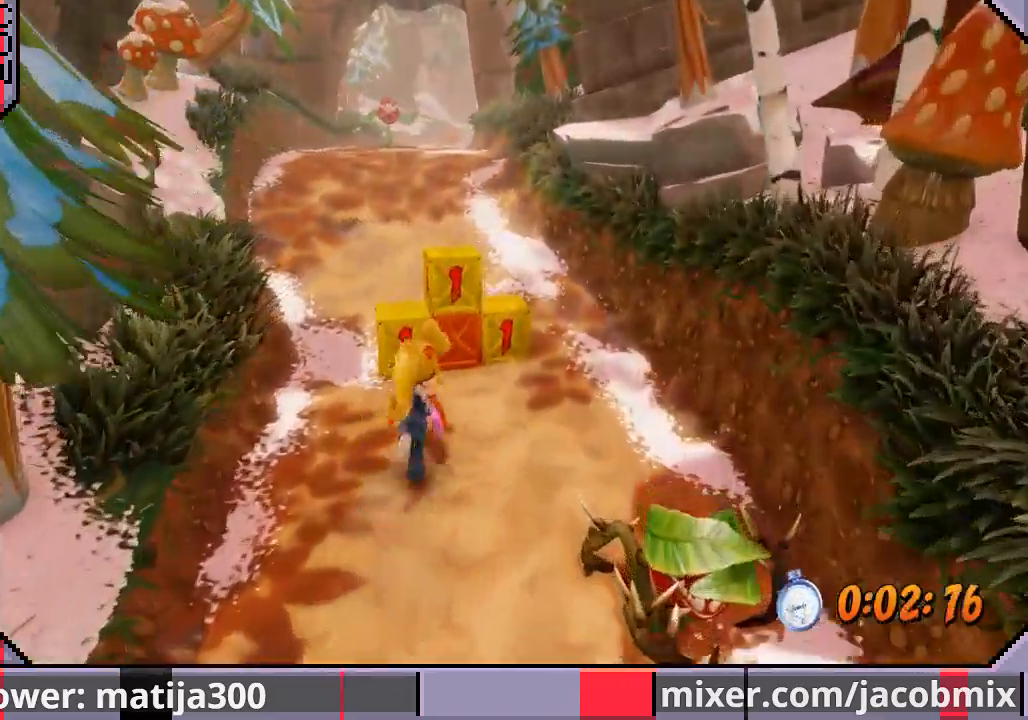
{"dt_ms": 500, "buttons": ["CROSS", "DPAD_UP"], "left_stick": "center", "right_stick": "center"}
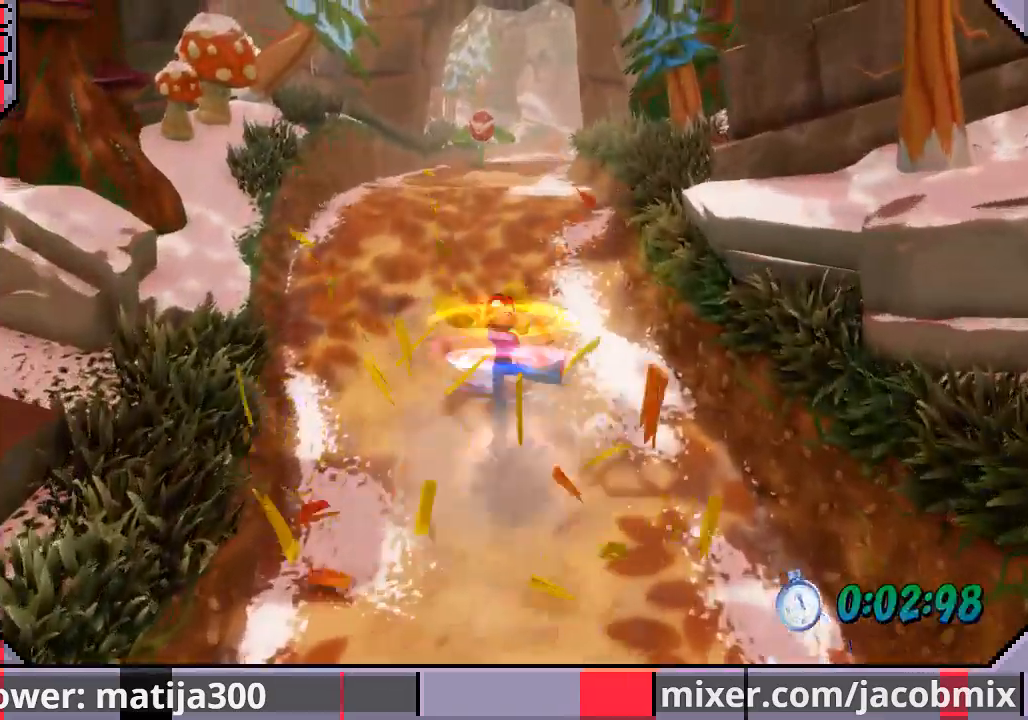
{"dt_ms": 500, "buttons": ["DPAD_UP"], "left_stick": "center", "right_stick": "center", "events": [[300, "DPAD_RIGHT", "down"], [333, "CROSS", "up"], [433, "DPAD_RIGHT", "up"]]}
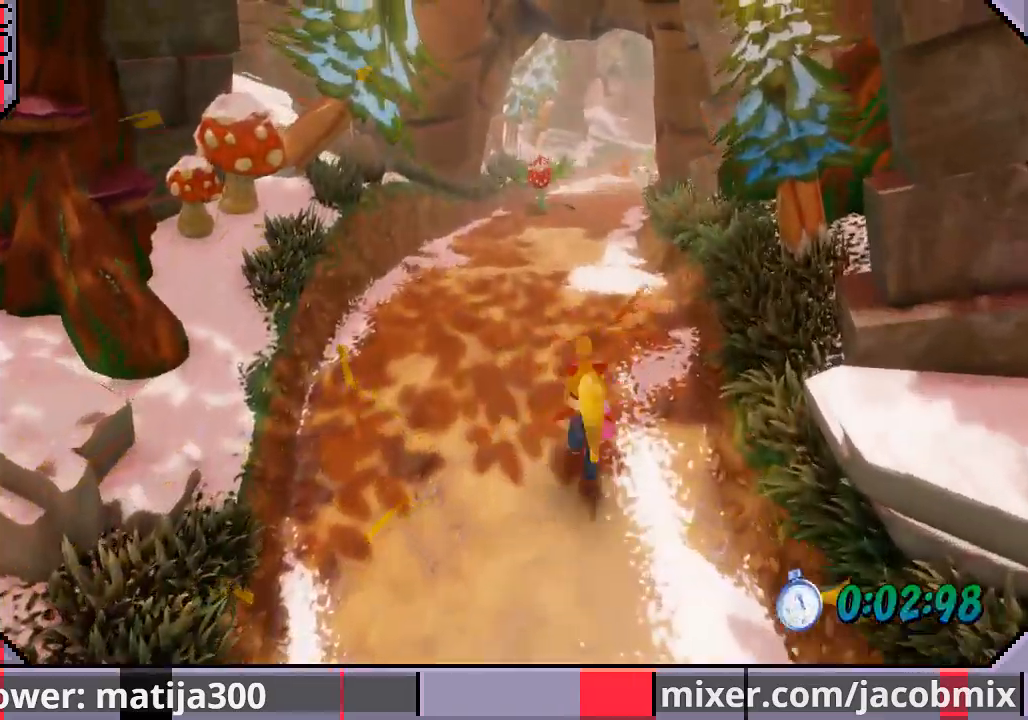
{"dt_ms": 500, "buttons": ["CROSS", "DPAD_UP"], "left_stick": "center", "right_stick": "center", "events": [[367, "CROSS", "down"]]}
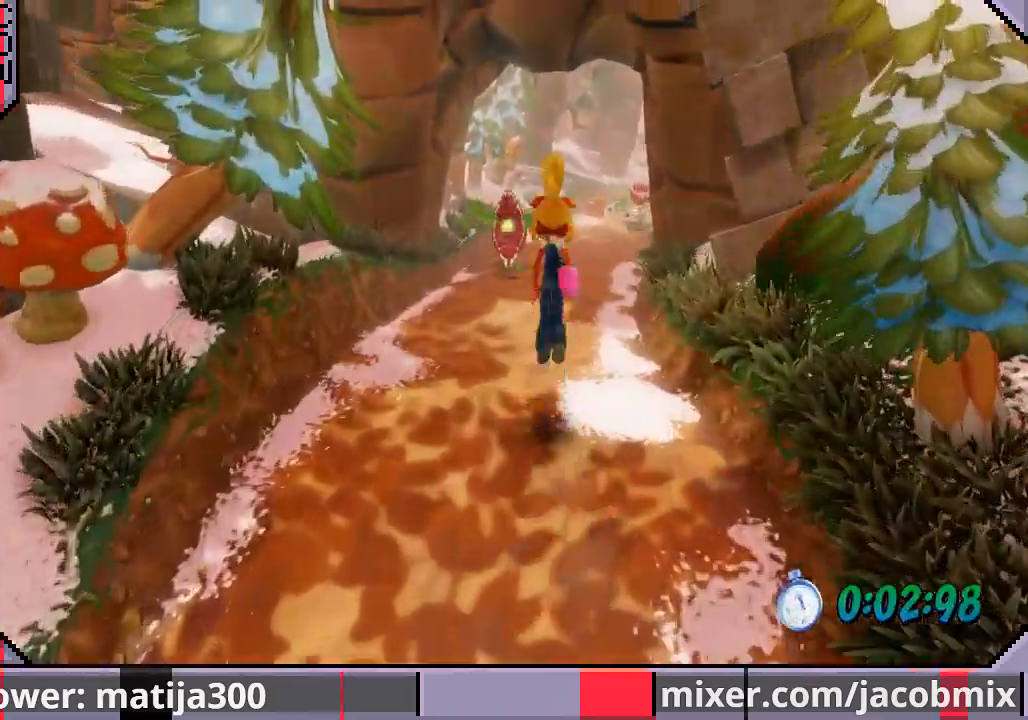
{"dt_ms": 500, "buttons": ["DPAD_UP"], "left_stick": "center", "right_stick": "center", "events": [[133, "DPAD_RIGHT", "down"], [300, "CROSS", "up"], [300, "DPAD_RIGHT", "up"]]}
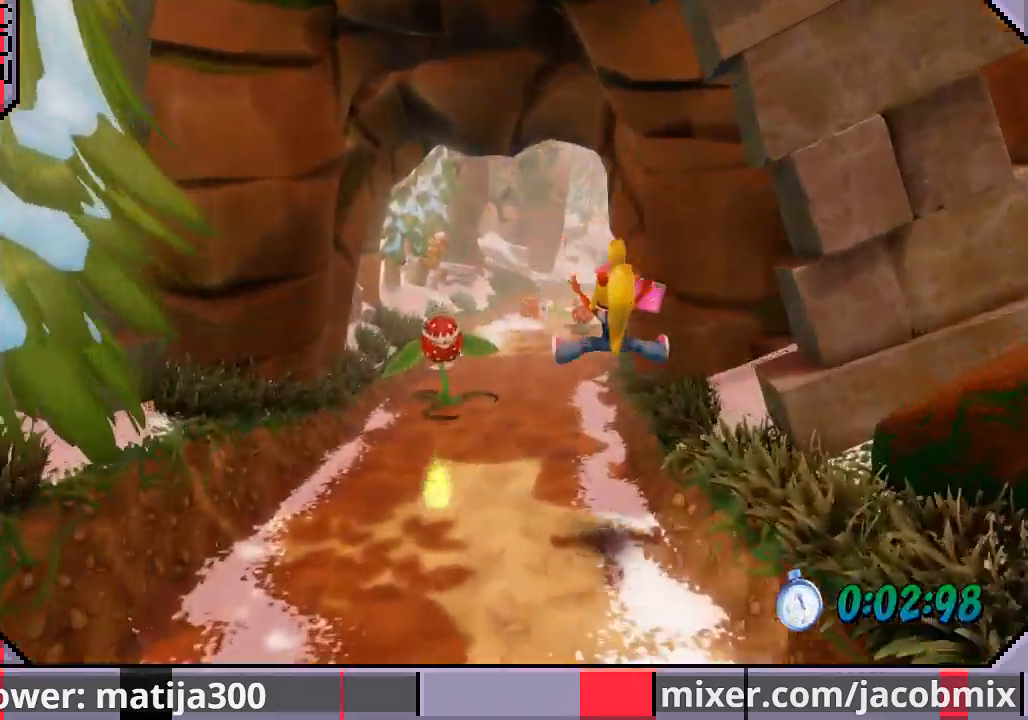
{"dt_ms": 500, "buttons": ["CROSS", "DPAD_UP"], "left_stick": "center", "right_stick": "center", "events": [[467, "CROSS", "down"]]}
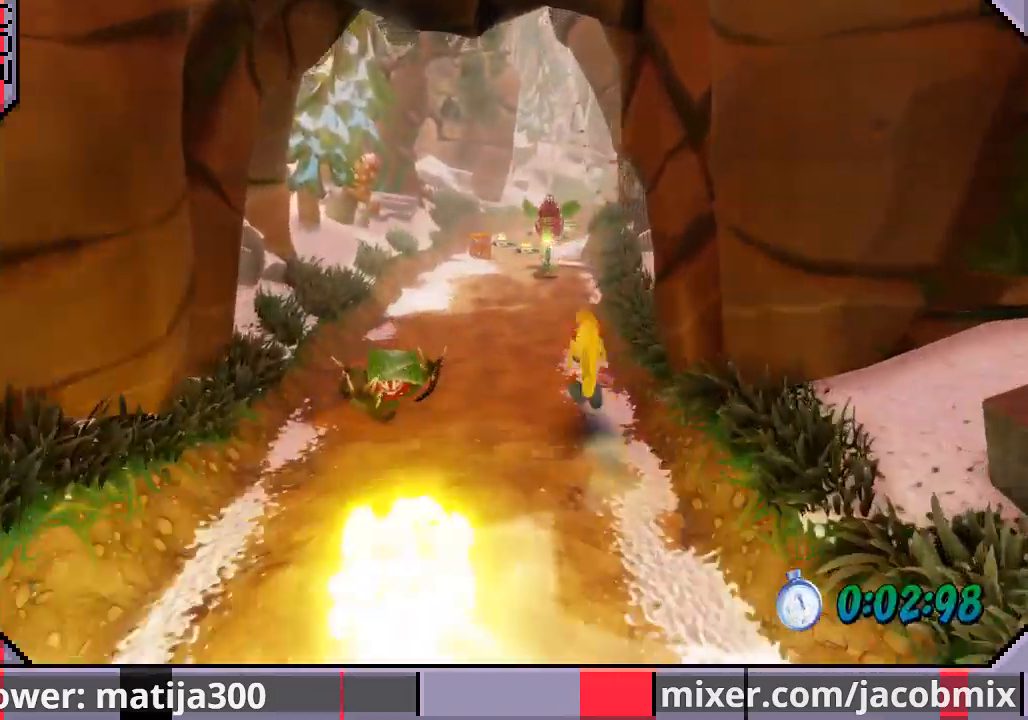
{"dt_ms": 500, "buttons": ["DPAD_UP"], "left_stick": "center", "right_stick": "center", "events": [[67, "DPAD_LEFT", "down"], [333, "DPAD_LEFT", "up"], [400, "CROSS", "up"]]}
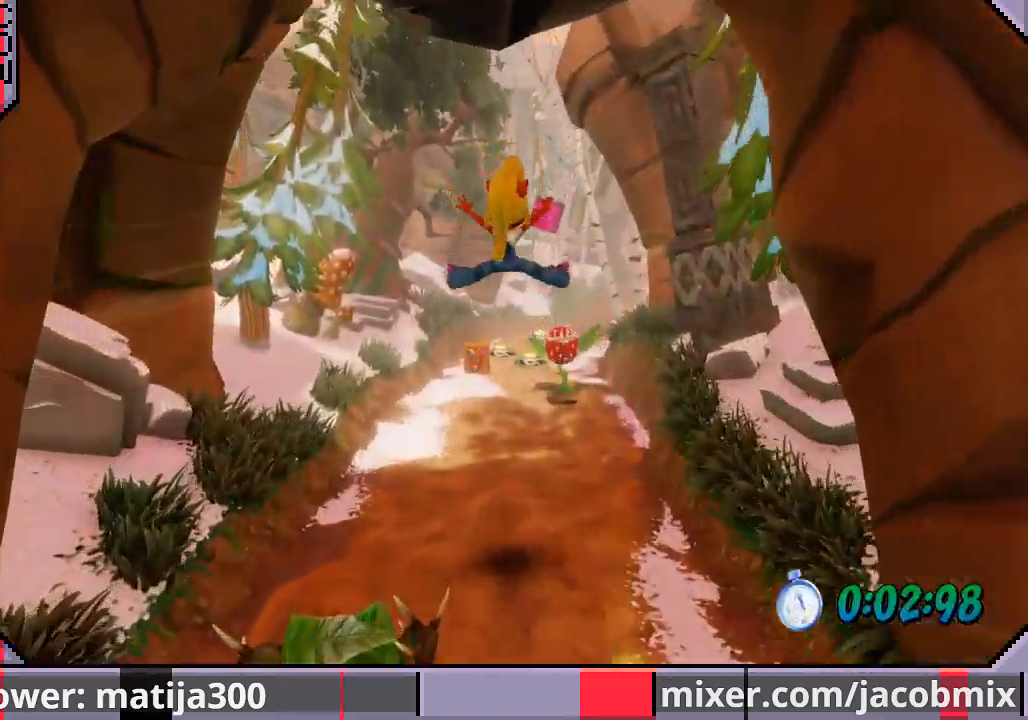
{"dt_ms": 500, "buttons": ["CROSS", "DPAD_UP"], "left_stick": "center", "right_stick": "center", "events": [[433, "CROSS", "down"]]}
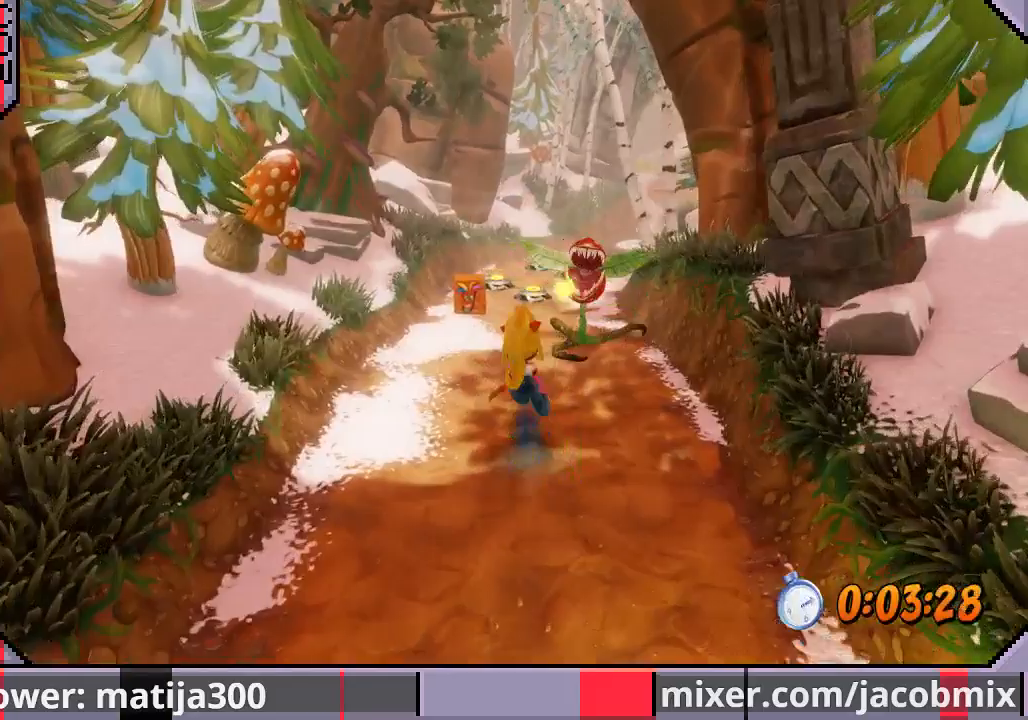
{"dt_ms": 500, "buttons": ["DPAD_UP"], "left_stick": "center", "right_stick": "center", "events": [[133, "DPAD_LEFT", "down"], [200, "CROSS", "up"], [300, "DPAD_LEFT", "up"]]}
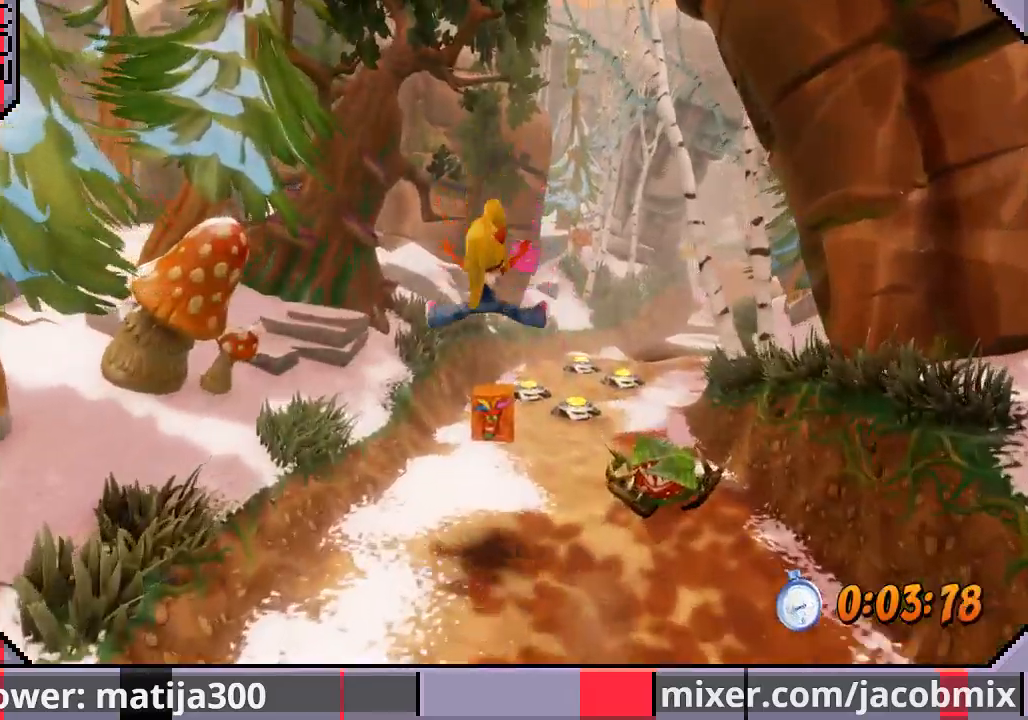
{"dt_ms": 500, "buttons": ["CROSS", "DPAD_UP", "DPAD_RIGHT"], "left_stick": "center", "right_stick": "center", "events": [[400, "DPAD_RIGHT", "down"], [433, "CROSS", "down"]]}
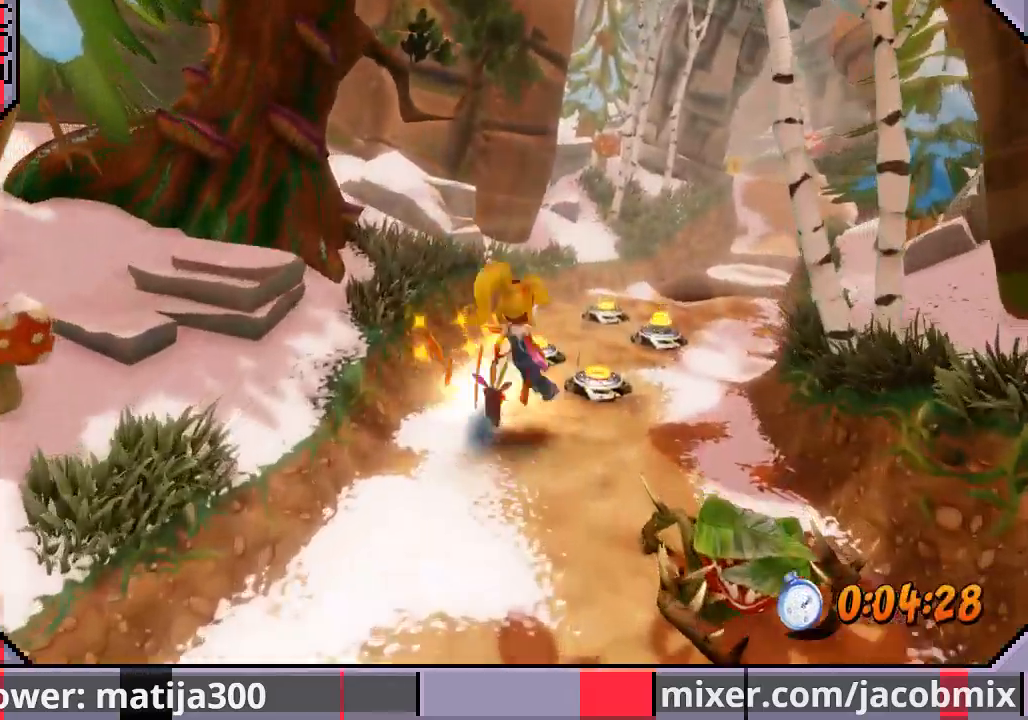
{"dt_ms": 500, "buttons": ["DPAD_UP"], "left_stick": "center", "right_stick": "center", "events": [[433, "CROSS", "up"], [500, "DPAD_RIGHT", "up"]]}
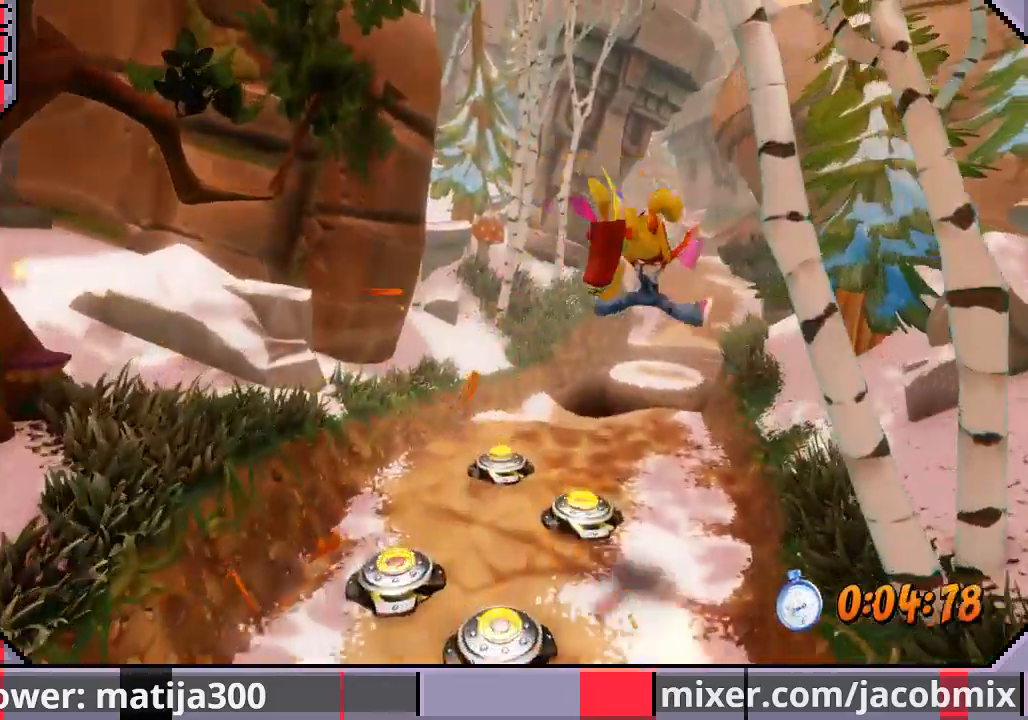
{"dt_ms": 500, "buttons": ["DPAD_UP"], "left_stick": "center", "right_stick": "center", "events": []}
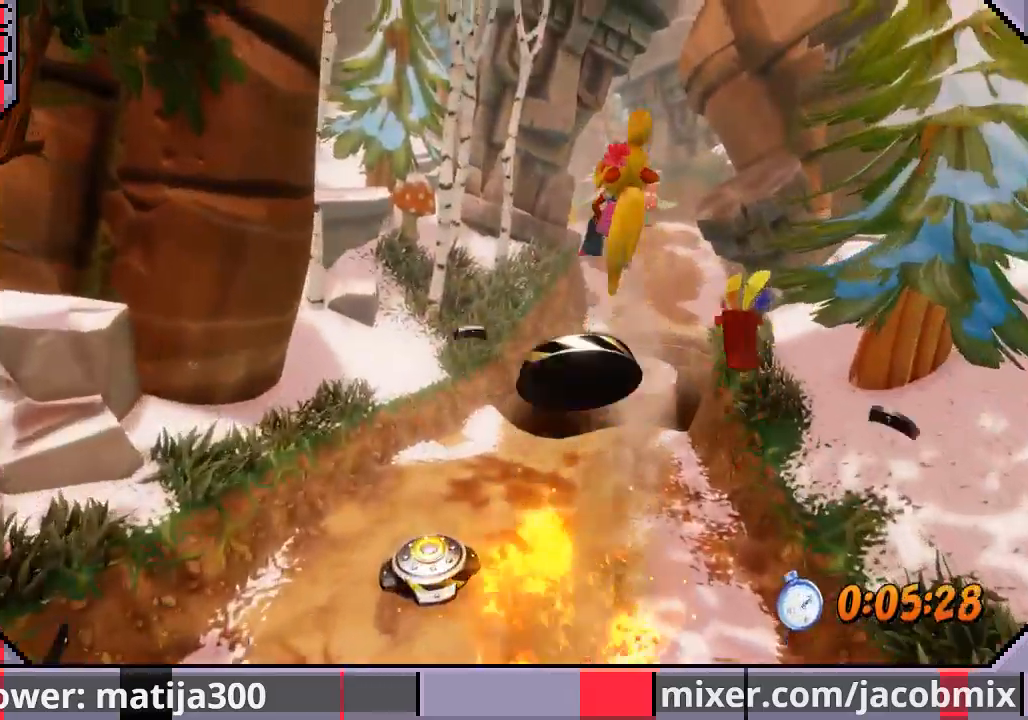
{"dt_ms": 500, "buttons": ["DPAD_UP"], "left_stick": "center", "right_stick": "center", "events": [[200, "DPAD_RIGHT", "down"], [467, "DPAD_RIGHT", "up"]]}
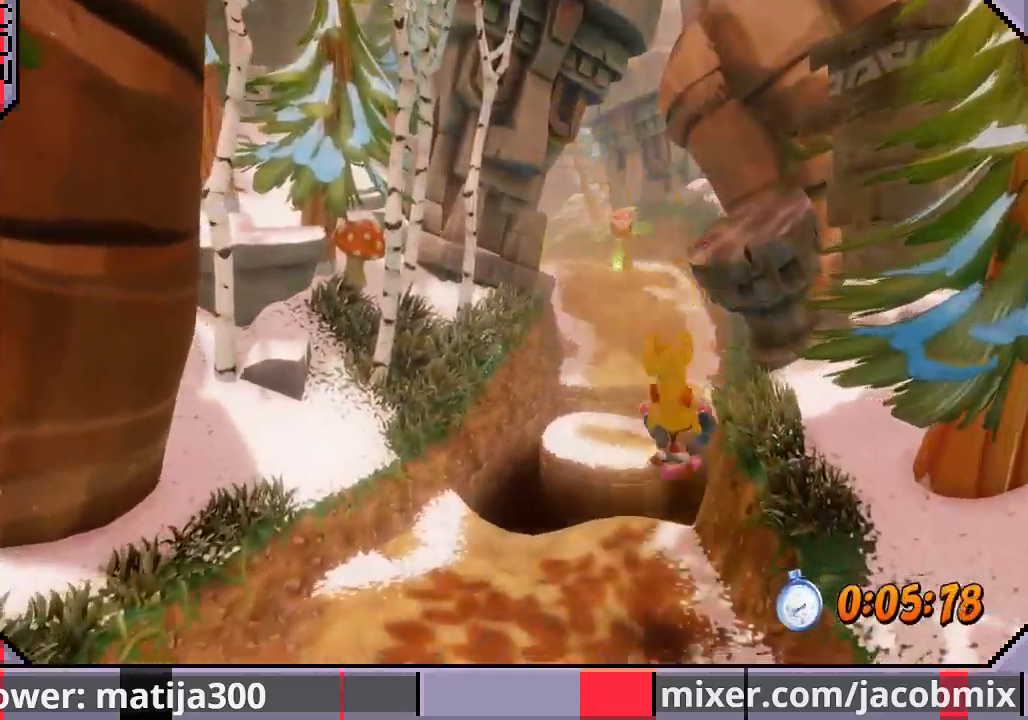
{"dt_ms": 500, "buttons": ["DPAD_UP", "DPAD_RIGHT"], "left_stick": "center", "right_stick": "center", "events": [[500, "DPAD_RIGHT", "down"]]}
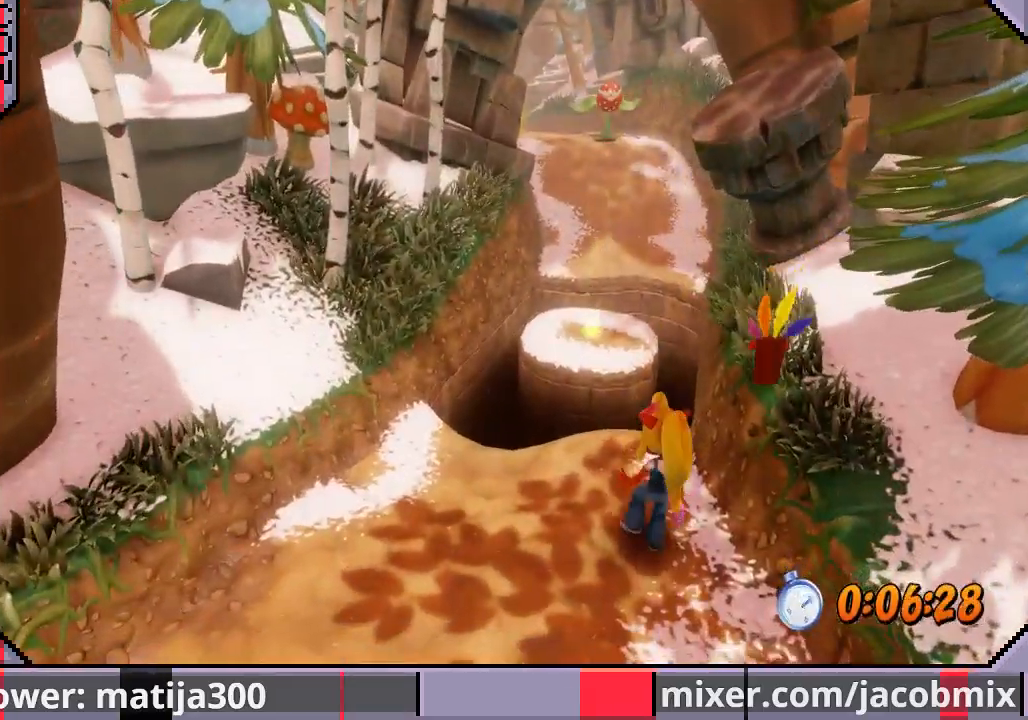
{"dt_ms": 500, "buttons": ["CROSS", "DPAD_UP"], "left_stick": "center", "right_stick": "center", "events": [[67, "DPAD_RIGHT", "up"], [367, "CROSS", "down"]]}
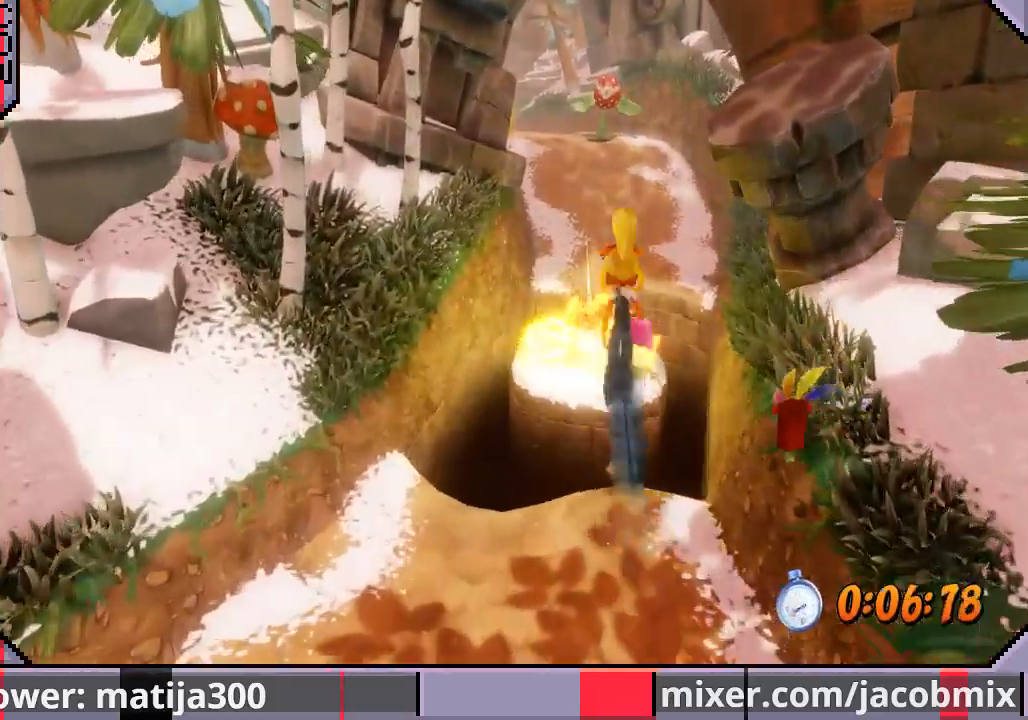
{"dt_ms": 500, "buttons": ["DPAD_UP"], "left_stick": "center", "right_stick": "center", "events": [[33, "CROSS", "up"], [33, "DPAD_RIGHT", "down"], [100, "DPAD_RIGHT", "up"], [267, "DPAD_LEFT", "down"], [400, "DPAD_LEFT", "up"]]}
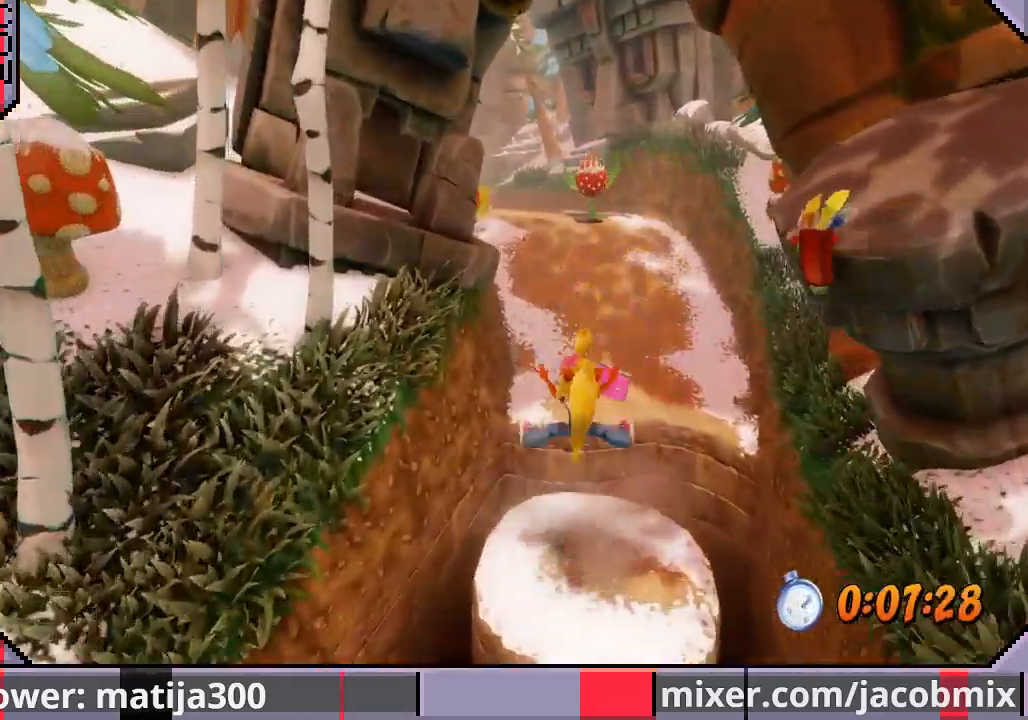
{"dt_ms": 500, "buttons": ["CROSS", "DPAD_UP"], "left_stick": "center", "right_stick": "center", "events": [[233, "CROSS", "down"]]}
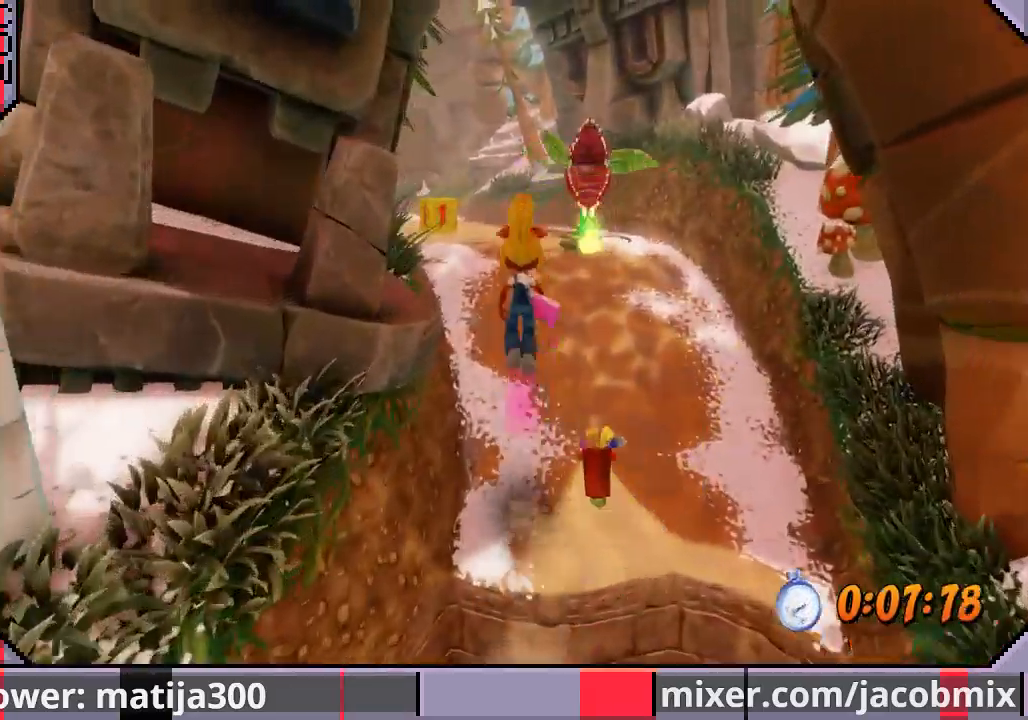
{"dt_ms": 500, "buttons": ["DPAD_UP"], "left_stick": "center", "right_stick": "center", "events": [[167, "CROSS", "up"], [200, "DPAD_LEFT", "down"], [300, "DPAD_LEFT", "up"]]}
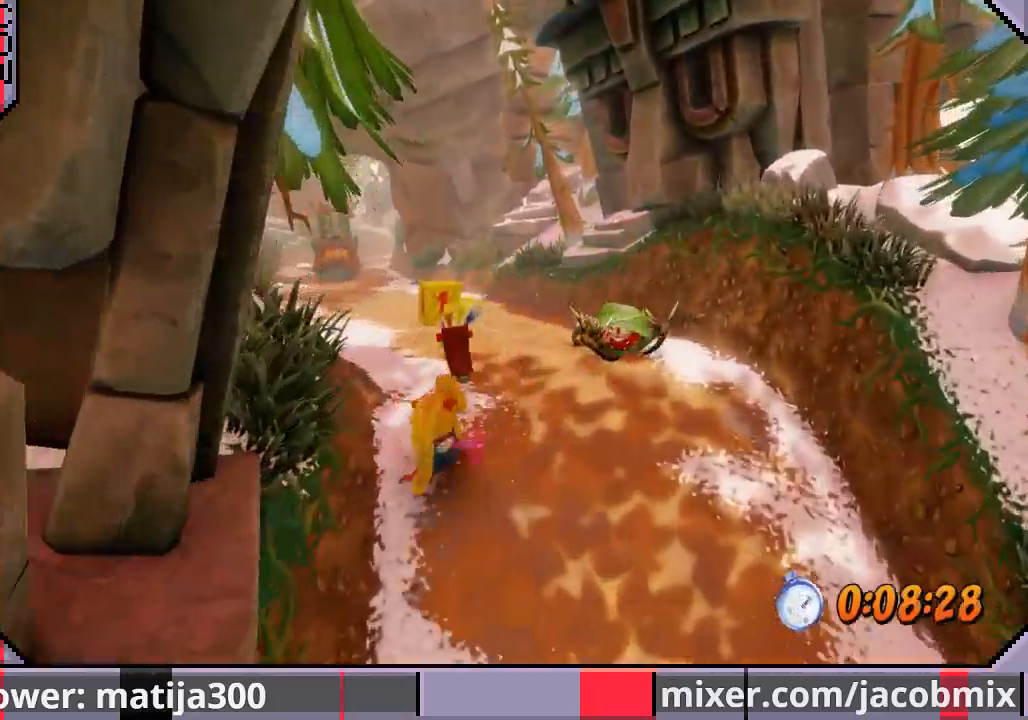
{"dt_ms": 500, "buttons": ["DPAD_UP"], "left_stick": "center", "right_stick": "center", "events": [[67, "CROSS", "down"], [233, "DPAD_RIGHT", "down"], [267, "CROSS", "up"], [367, "DPAD_RIGHT", "up"]]}
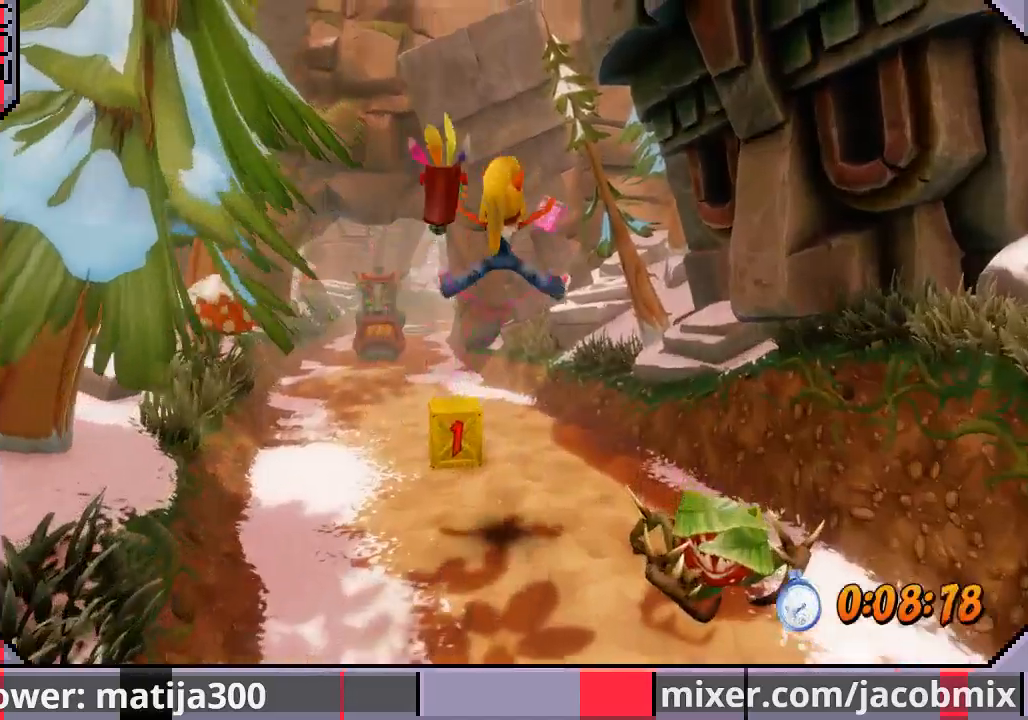
{"dt_ms": 500, "buttons": ["CROSS", "DPAD_UP", "DPAD_LEFT"], "left_stick": "center", "right_stick": "center", "events": [[367, "DPAD_LEFT", "down"], [467, "CROSS", "down"]]}
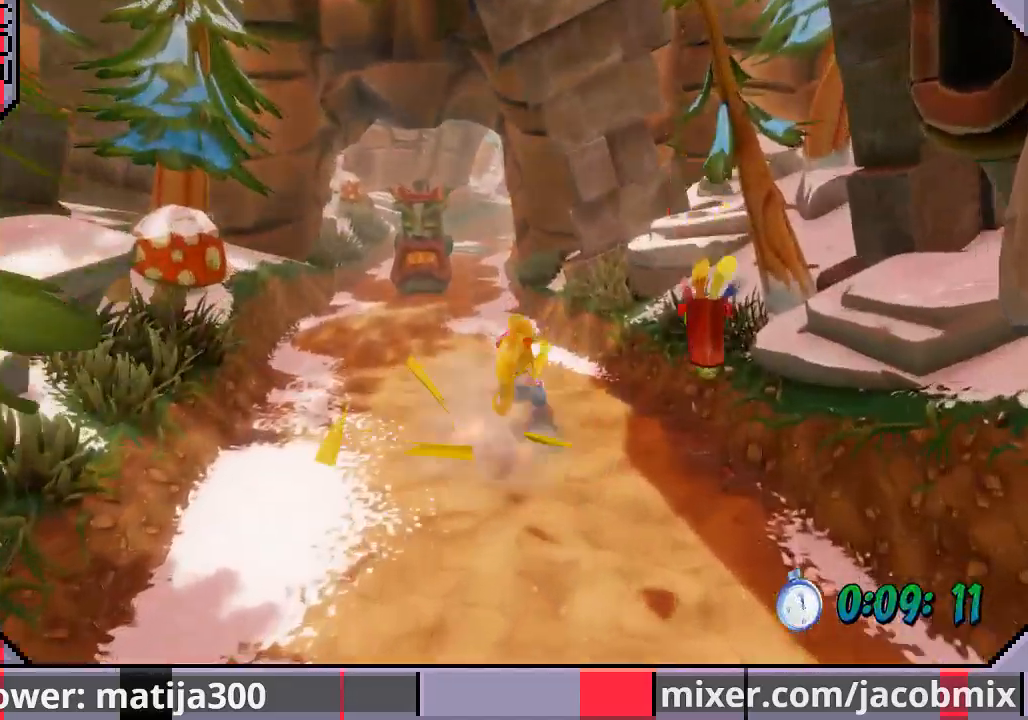
{"dt_ms": 500, "buttons": ["DPAD_UP"], "left_stick": "center", "right_stick": "center", "events": [[267, "DPAD_LEFT", "up"], [367, "CROSS", "up"]]}
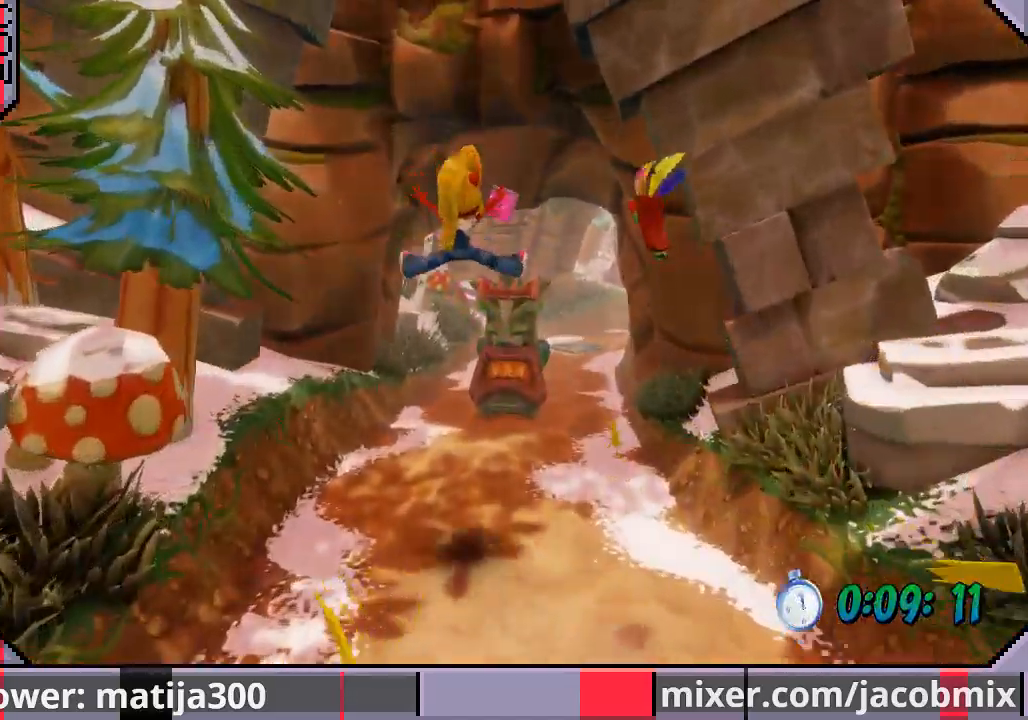
{"dt_ms": 1000, "buttons": ["DPAD_UP"], "left_stick": "center", "right_stick": "center"}
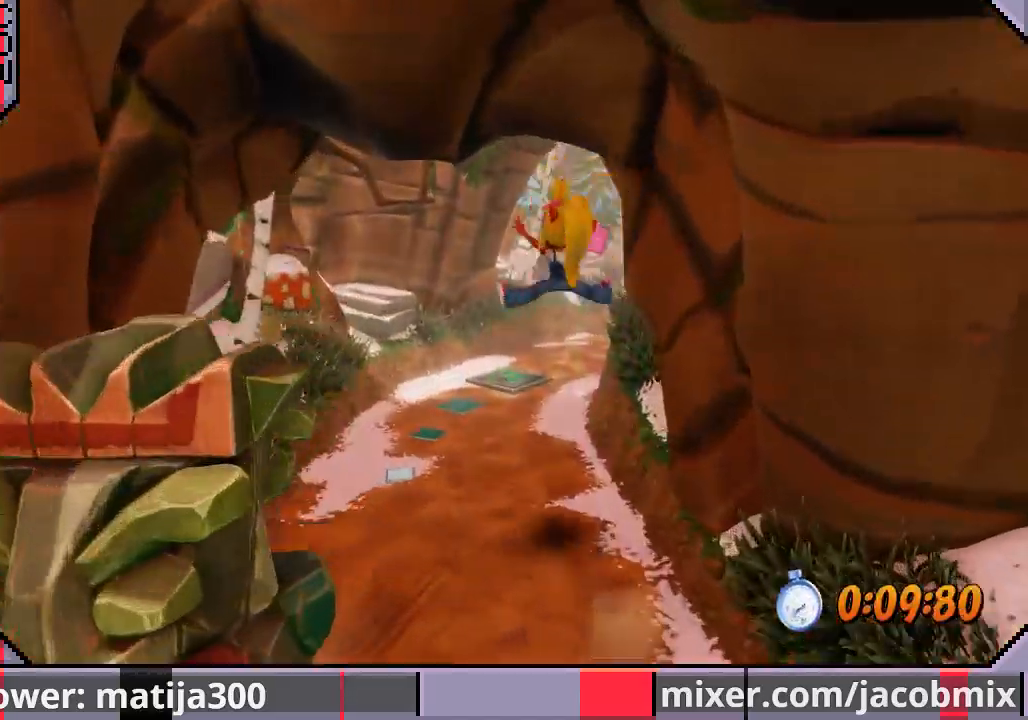
{"dt_ms": 500, "buttons": ["DPAD_UP", "DPAD_LEFT"], "left_stick": "center", "right_stick": "center", "events": [[400, "CROSS", "down"], [433, "CROSS", "up"], [433, "DPAD_LEFT", "down"]]}
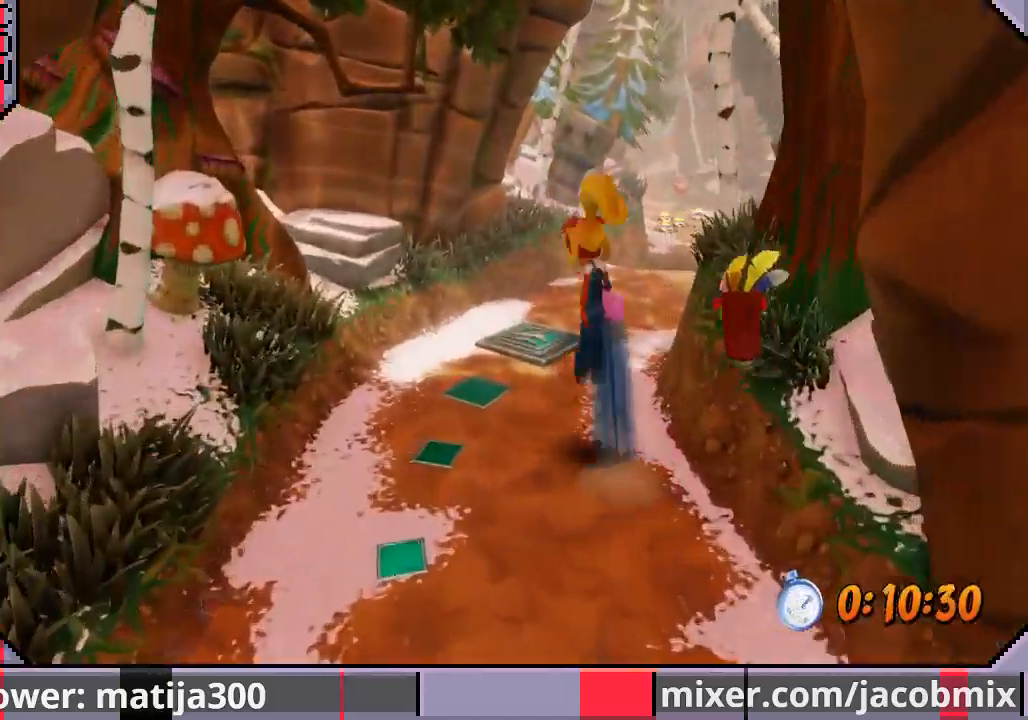
{"dt_ms": 500, "buttons": ["DPAD_UP"], "left_stick": "center", "right_stick": "center", "events": [[100, "DPAD_LEFT", "up"], [300, "DPAD_UP", "up"], [433, "DPAD_UP", "down"]]}
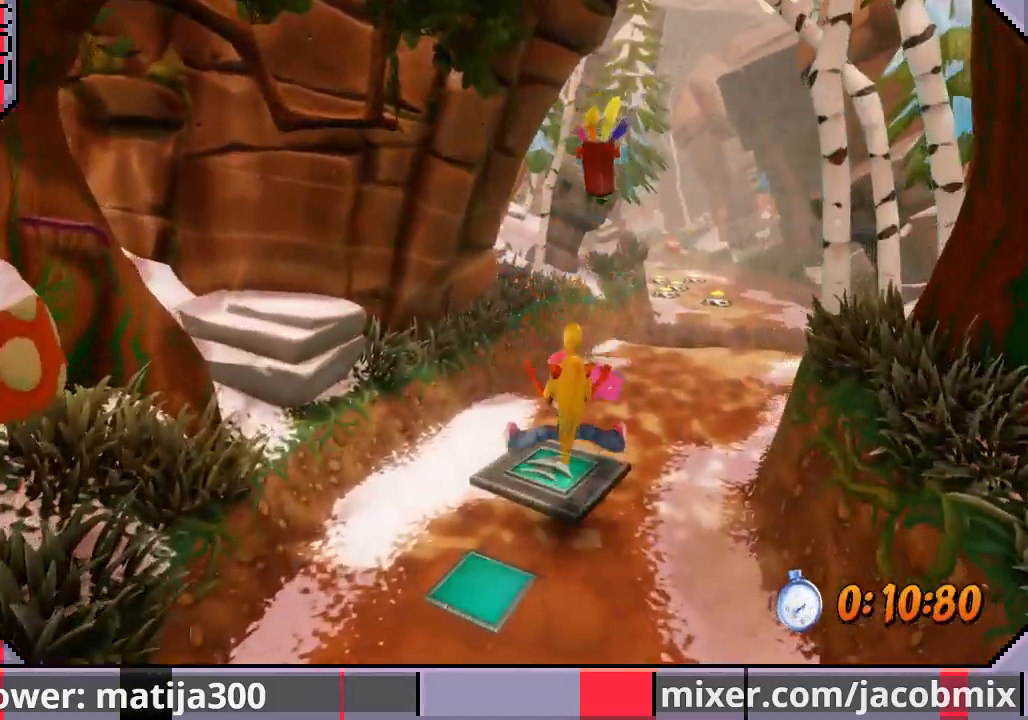
{"dt_ms": 500, "buttons": ["DPAD_UP"], "left_stick": "center", "right_stick": "center", "events": []}
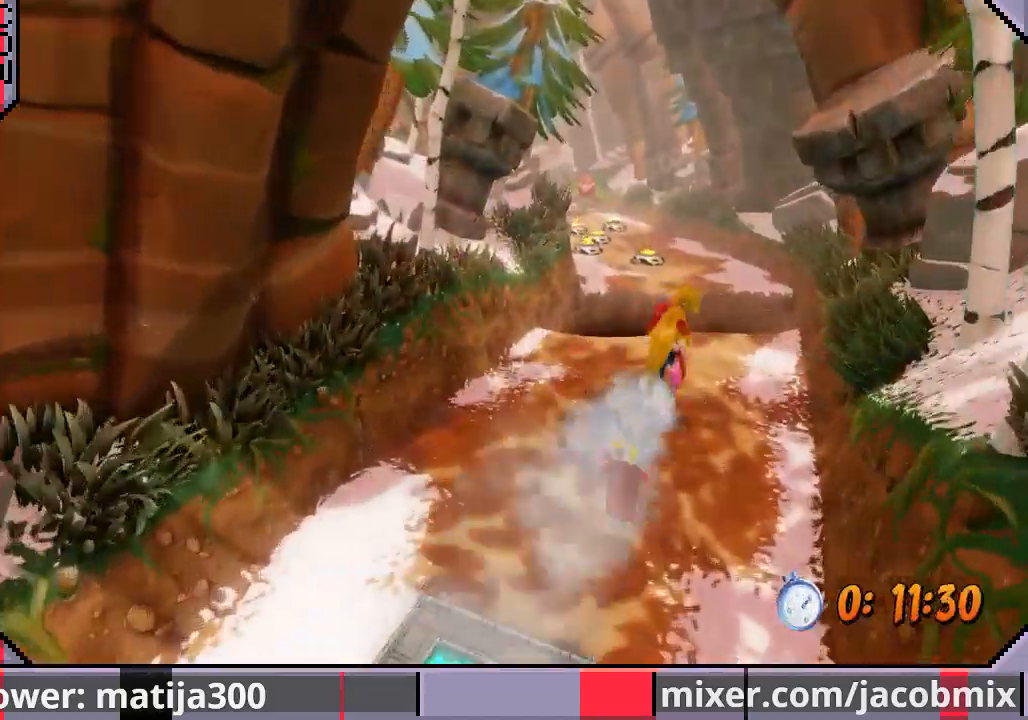
{"dt_ms": 500, "buttons": ["CROSS", "DPAD_UP"], "left_stick": "center", "right_stick": "center", "events": [[467, "CROSS", "down"]]}